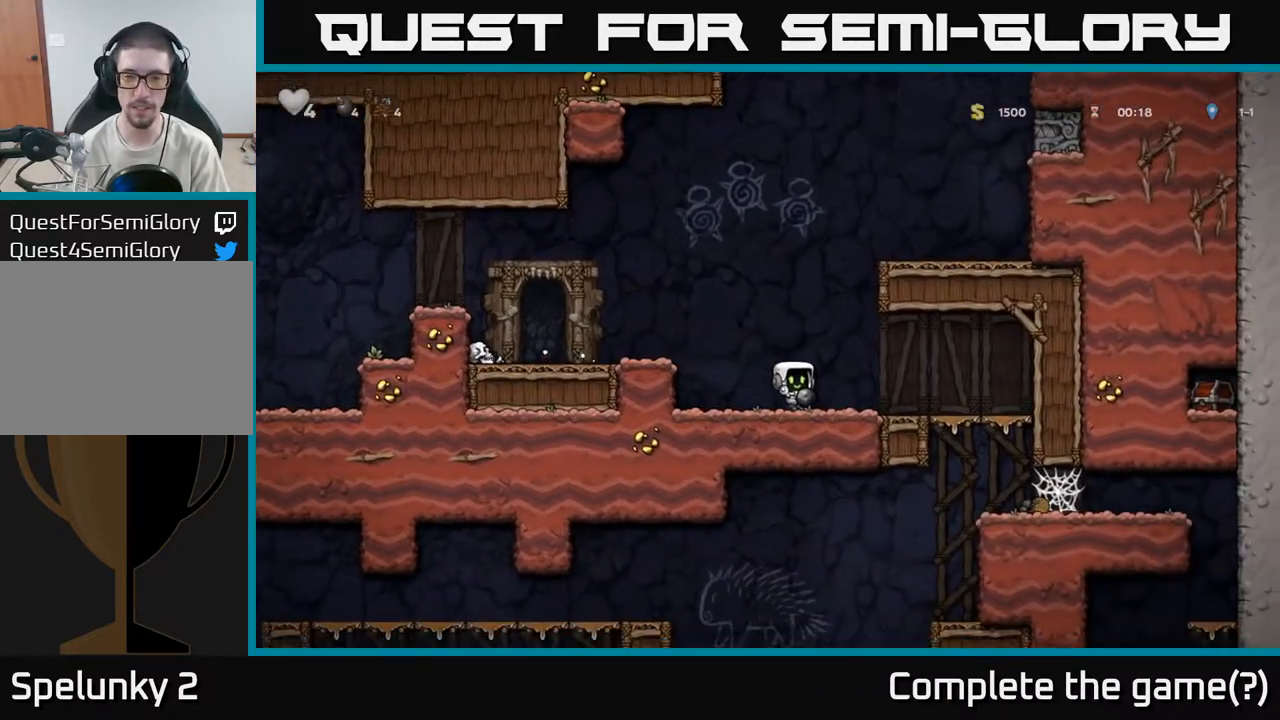
Gameplay with a controller (Xbox layout); each line is a JSON object with the inputs held at the frame after it (dt_ms = milliseconds from this image to that frame). "events" lists button and stick changes between this image and that frame as [ms after this image, input, new state], when the widget could be followed in between.
{"dt_ms": 500, "buttons": [], "left_stick": "down-left", "right_stick": "center", "events": []}
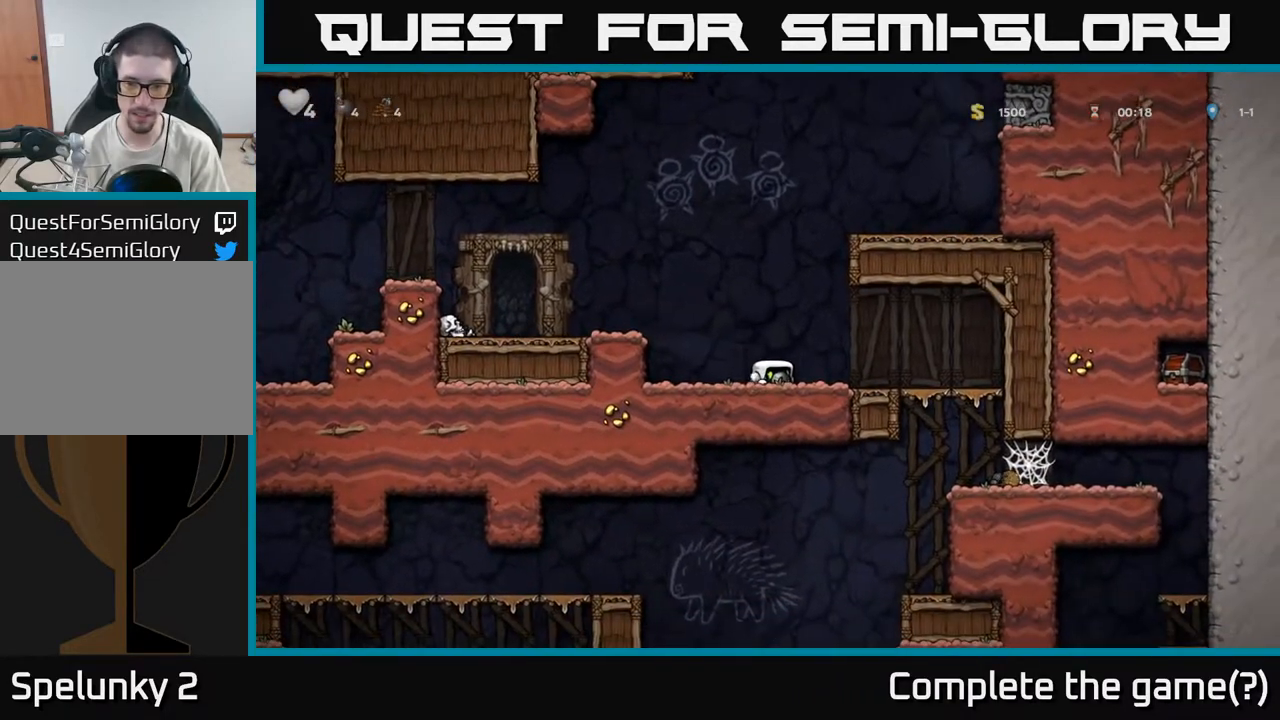
{"dt_ms": 500, "buttons": [], "left_stick": "down-left", "right_stick": "center", "events": []}
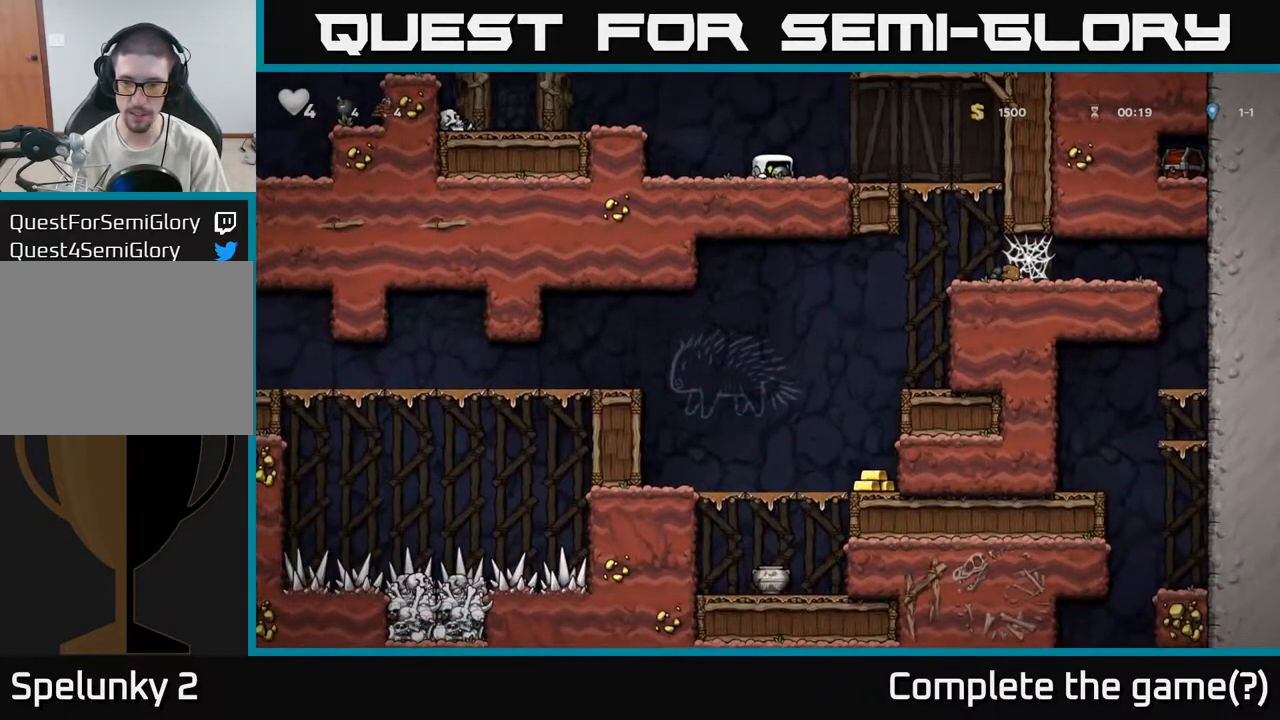
{"dt_ms": 1000, "buttons": [], "left_stick": "left", "right_stick": "center"}
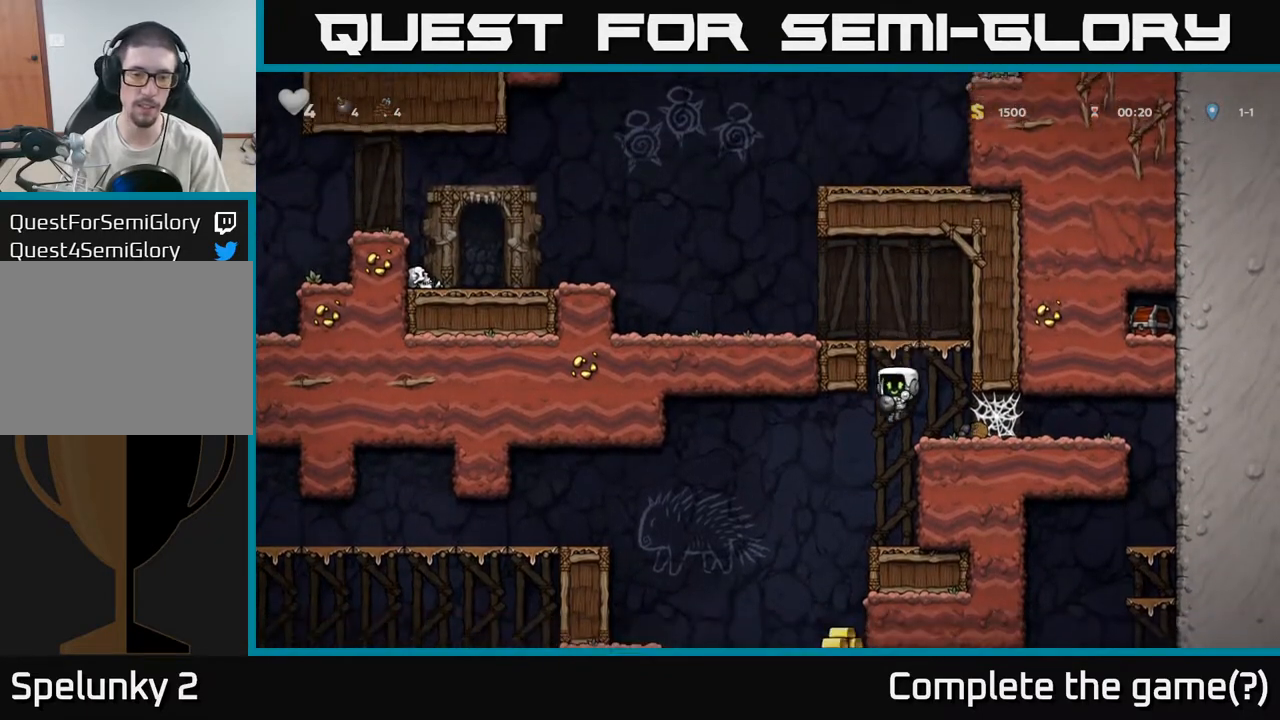
{"dt_ms": 500, "buttons": [], "left_stick": "center", "right_stick": "center", "events": [[217, "left_stick", "center"]]}
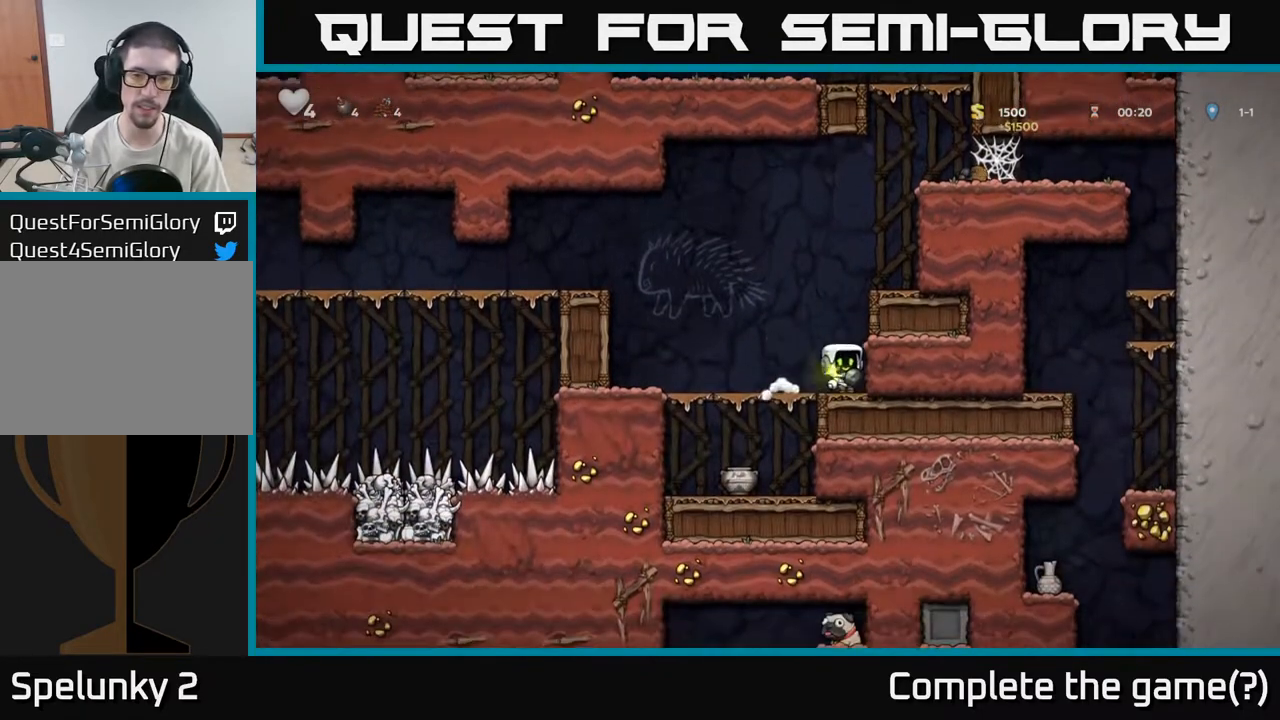
{"dt_ms": 500, "buttons": [], "left_stick": "down", "right_stick": "center", "events": [[50, "left_stick", "left"], [300, "left_stick", "down"], [317, "A", "down"], [417, "A", "up"]]}
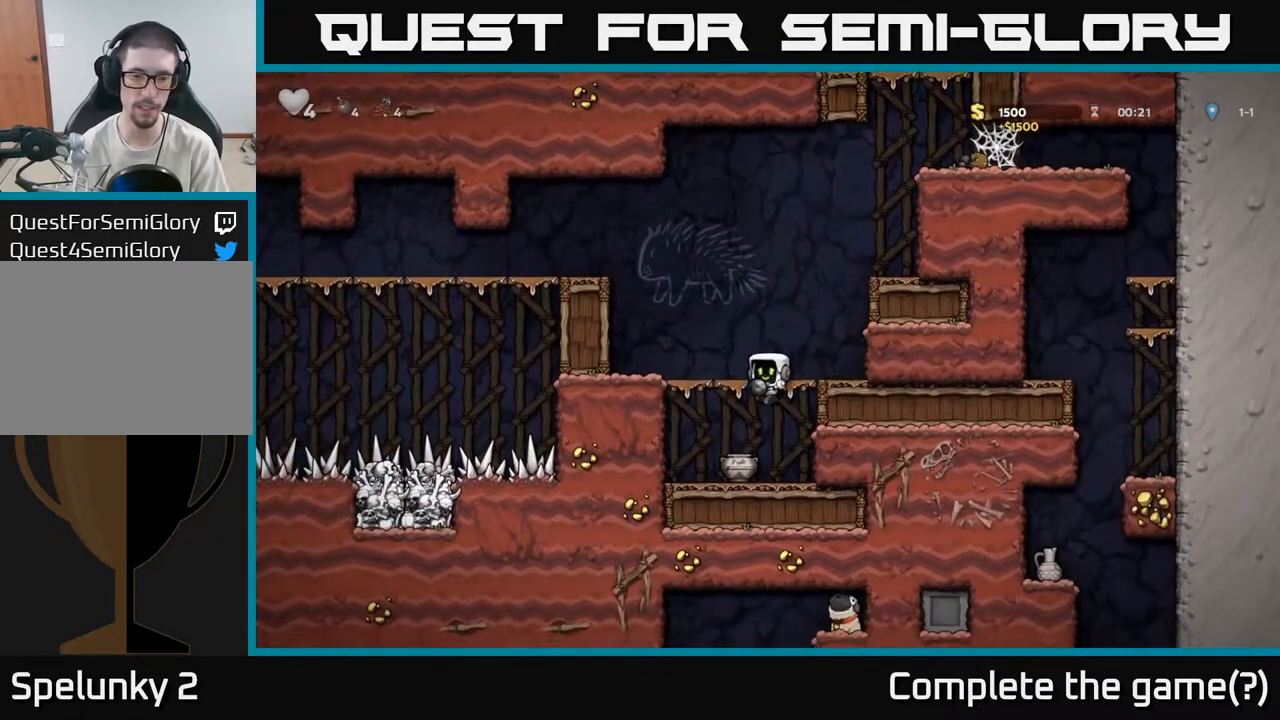
{"dt_ms": 500, "buttons": [], "left_stick": "center", "right_stick": "center", "events": [[133, "left_stick", "right"], [200, "left_stick", "left"], [317, "X", "down"], [317, "left_stick", "center"], [383, "X", "up"]]}
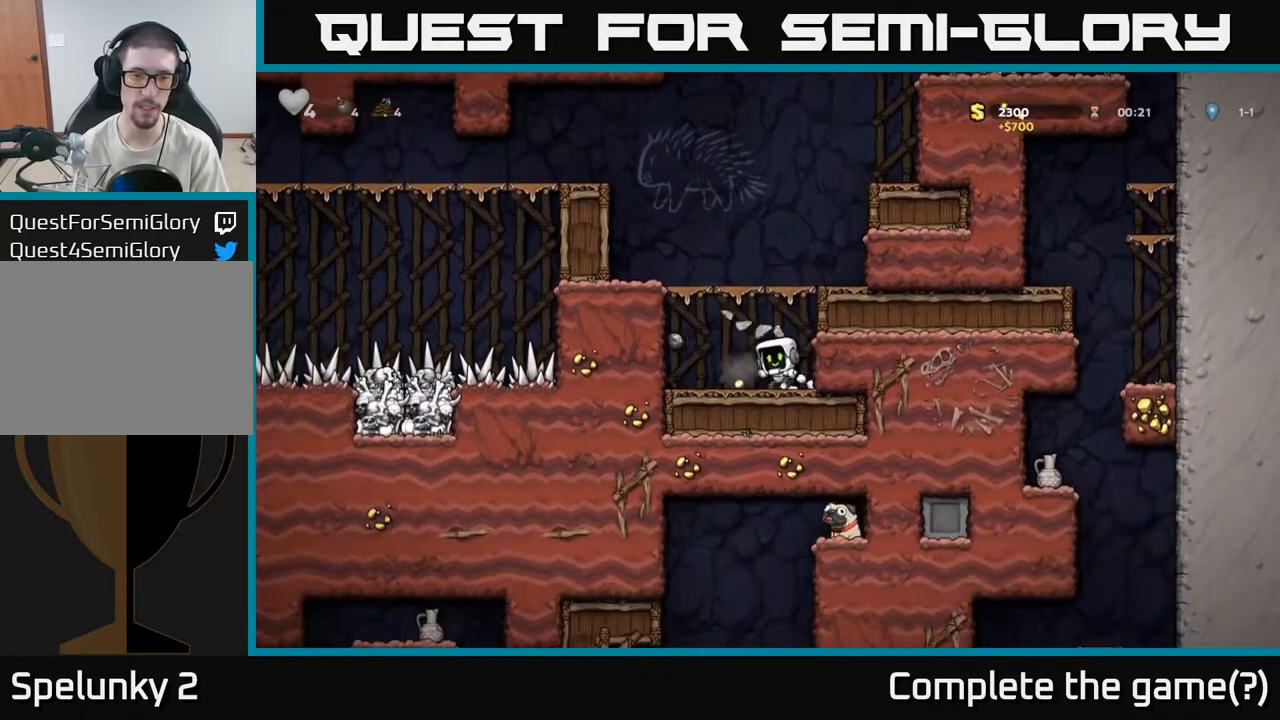
{"dt_ms": 500, "buttons": [], "left_stick": "down-left", "right_stick": "center", "events": [[133, "left_stick", "down-left"]]}
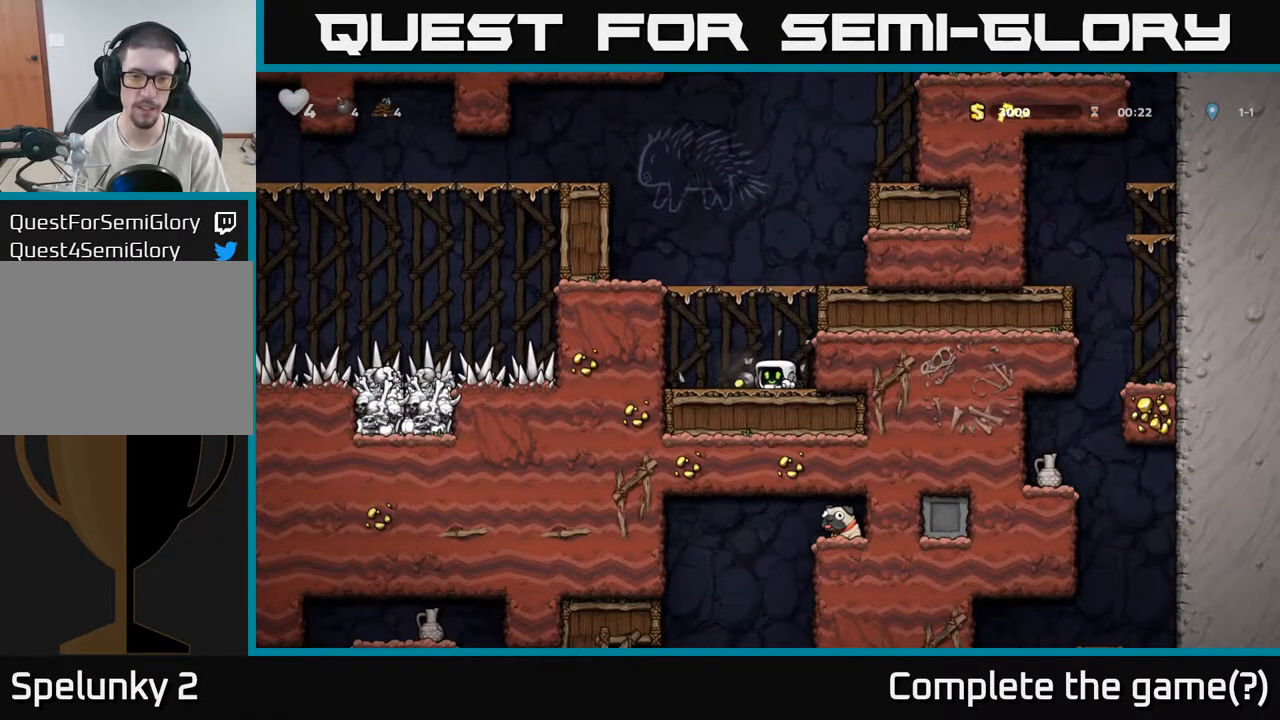
{"dt_ms": 500, "buttons": [], "left_stick": "down-left", "right_stick": "center", "events": []}
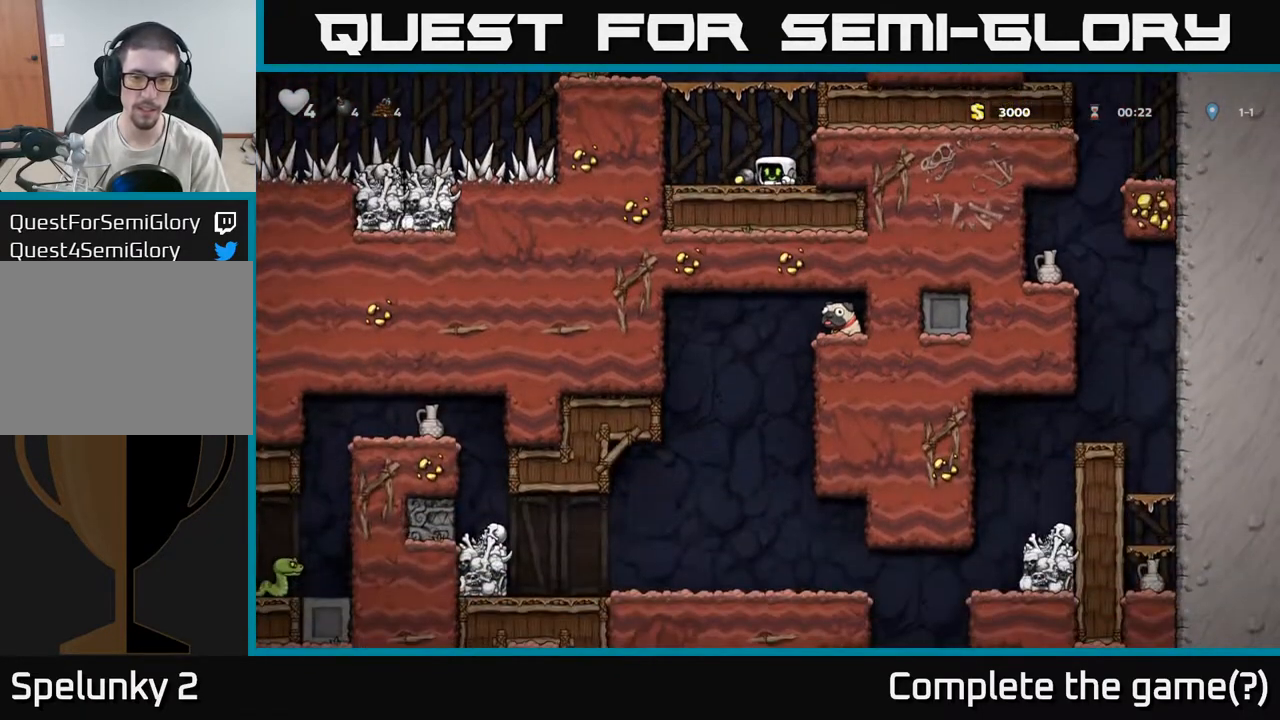
{"dt_ms": 500, "buttons": [], "left_stick": "left", "right_stick": "center", "events": [[467, "left_stick", "left"]]}
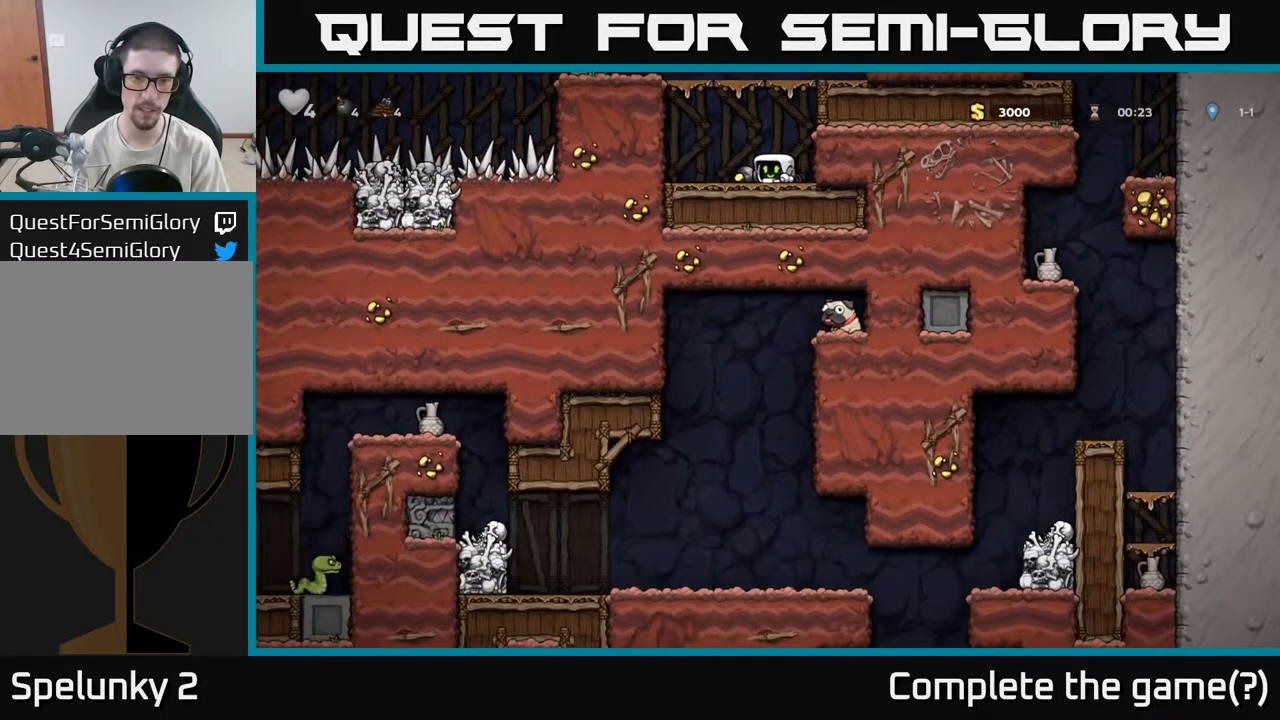
{"dt_ms": 500, "buttons": [], "left_stick": "down", "right_stick": "center", "events": [[267, "left_stick", "down-left"], [367, "X", "down"], [400, "left_stick", "down"], [417, "X", "up"]]}
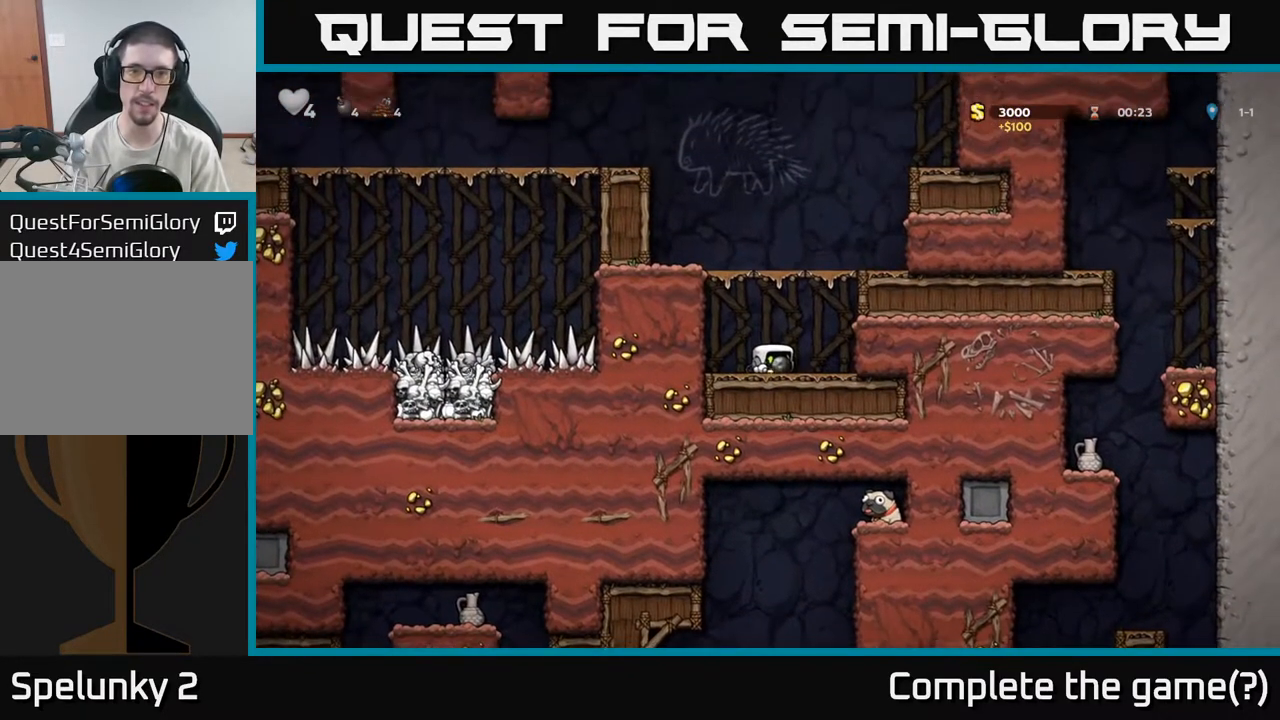
{"dt_ms": 500, "buttons": ["A"], "left_stick": "left", "right_stick": "center", "events": [[100, "A", "down"], [100, "left_stick", "left"], [250, "A", "up"], [417, "A", "down"]]}
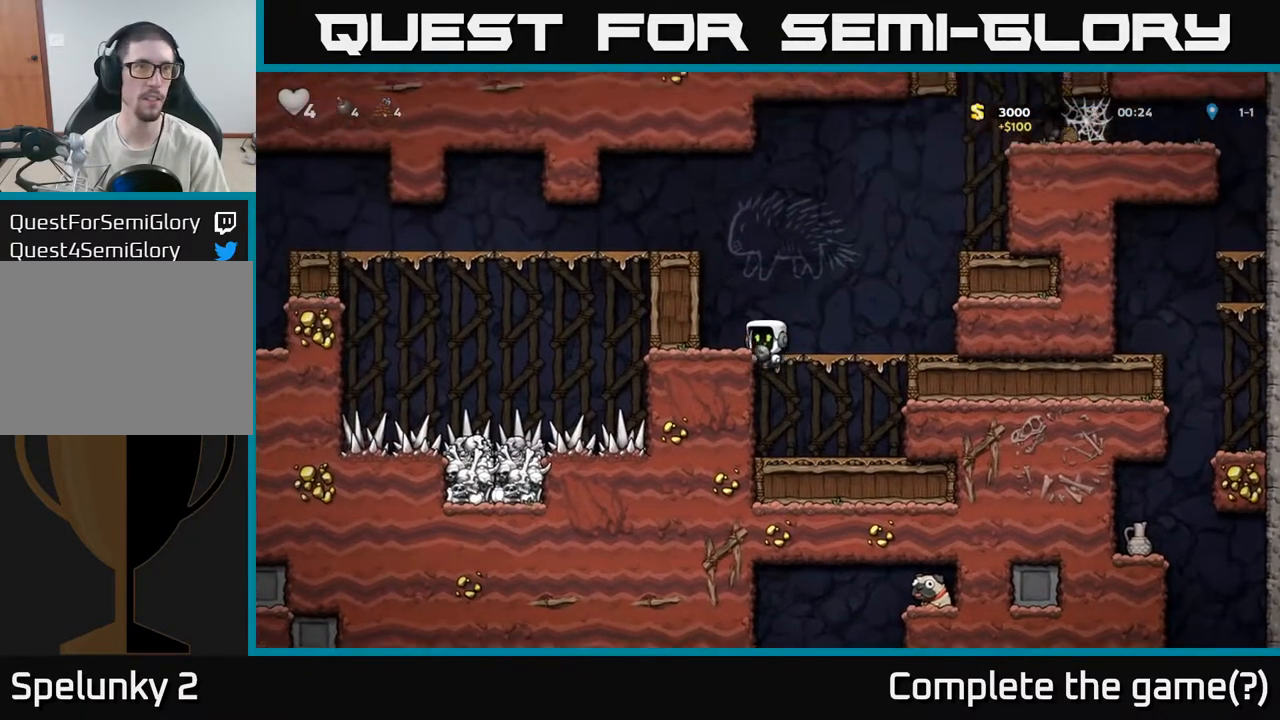
{"dt_ms": 500, "buttons": [], "left_stick": "left", "right_stick": "center", "events": [[33, "A", "up"], [233, "A", "down"], [400, "A", "up"]]}
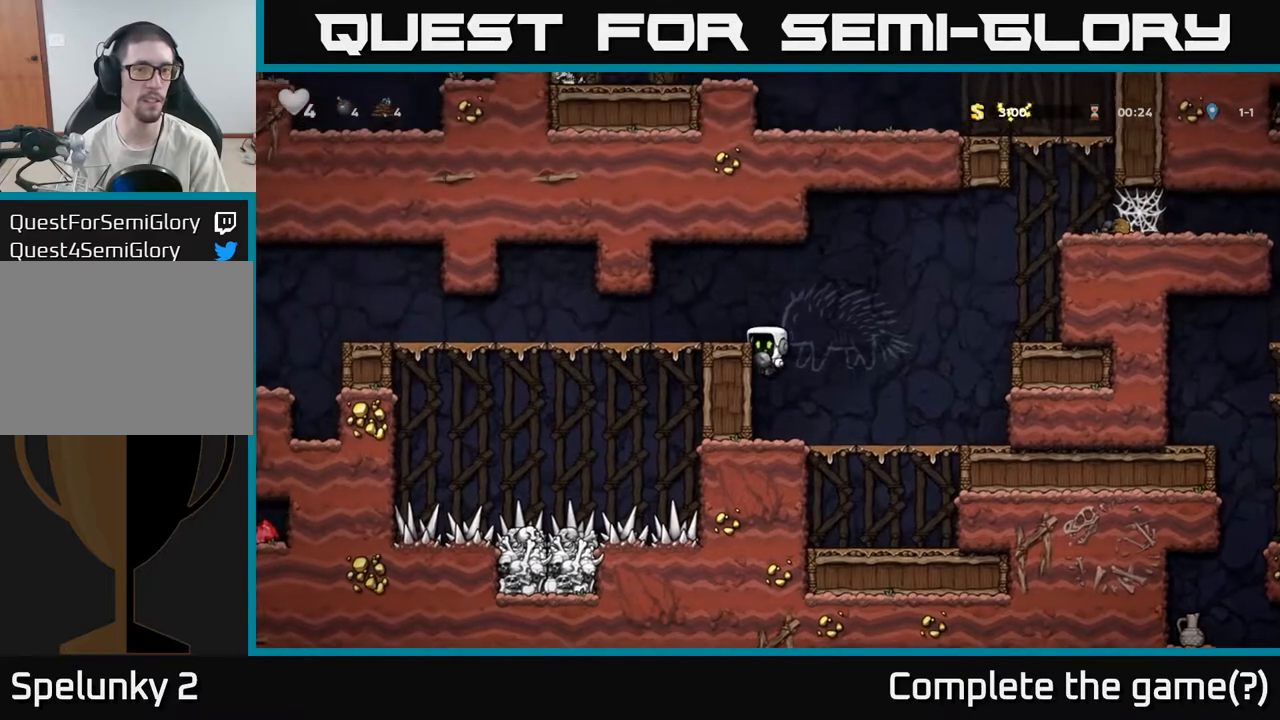
{"dt_ms": 500, "buttons": [], "left_stick": "left", "right_stick": "center", "events": [[83, "A", "down"], [183, "A", "up"]]}
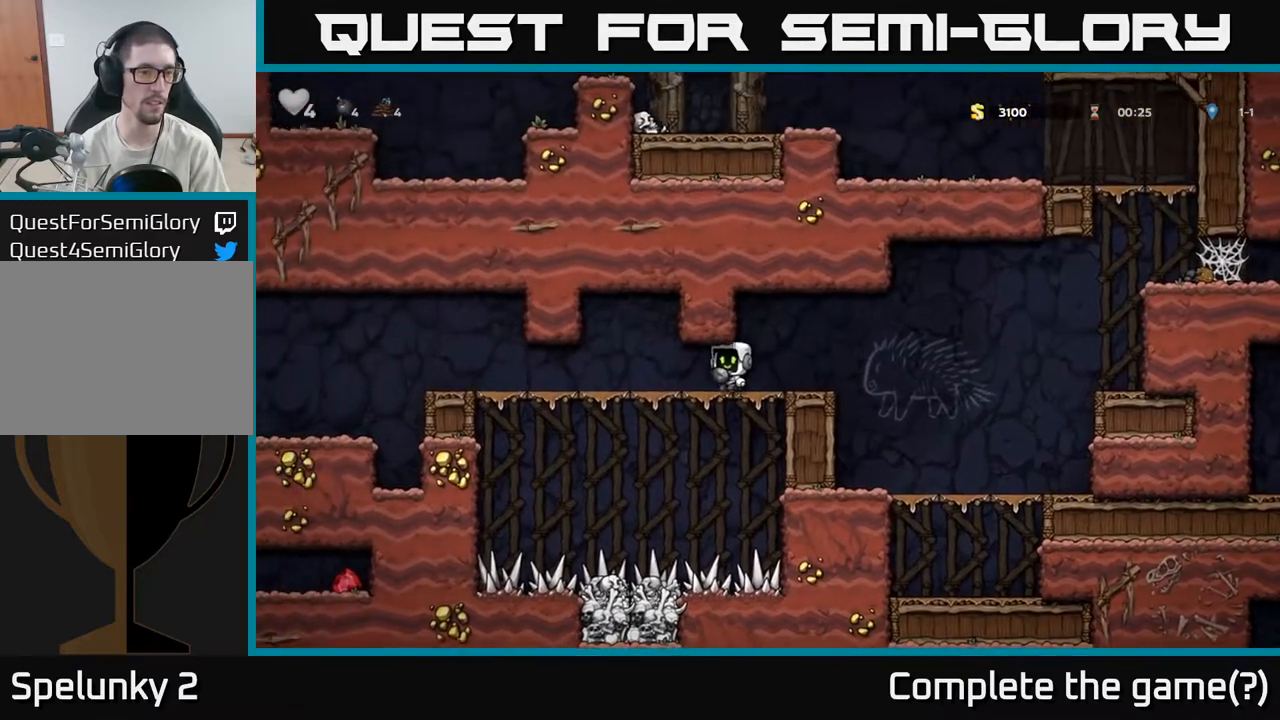
{"dt_ms": 500, "buttons": [], "left_stick": "left", "right_stick": "center", "events": []}
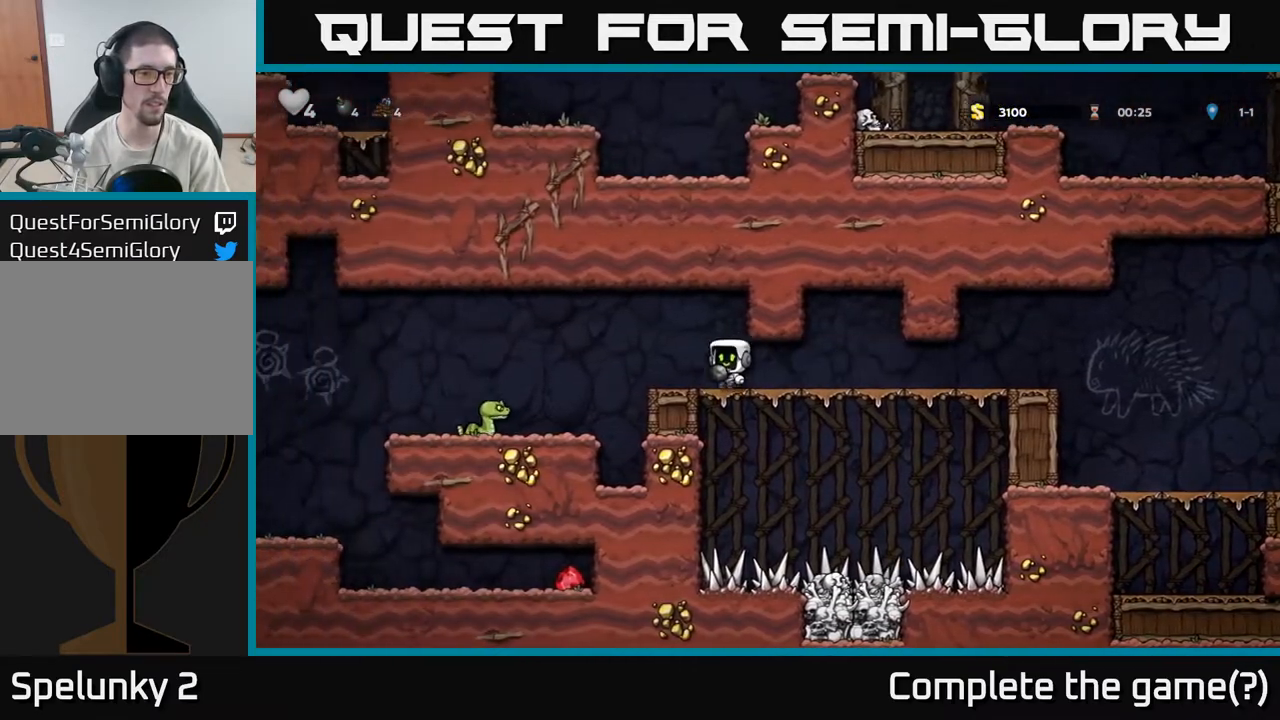
{"dt_ms": 500, "buttons": [], "left_stick": "left", "right_stick": "center", "events": [[83, "A", "down"], [117, "left_stick", "down-left"], [150, "A", "up"], [217, "X", "down"], [233, "left_stick", "down"], [267, "X", "up"], [483, "left_stick", "left"]]}
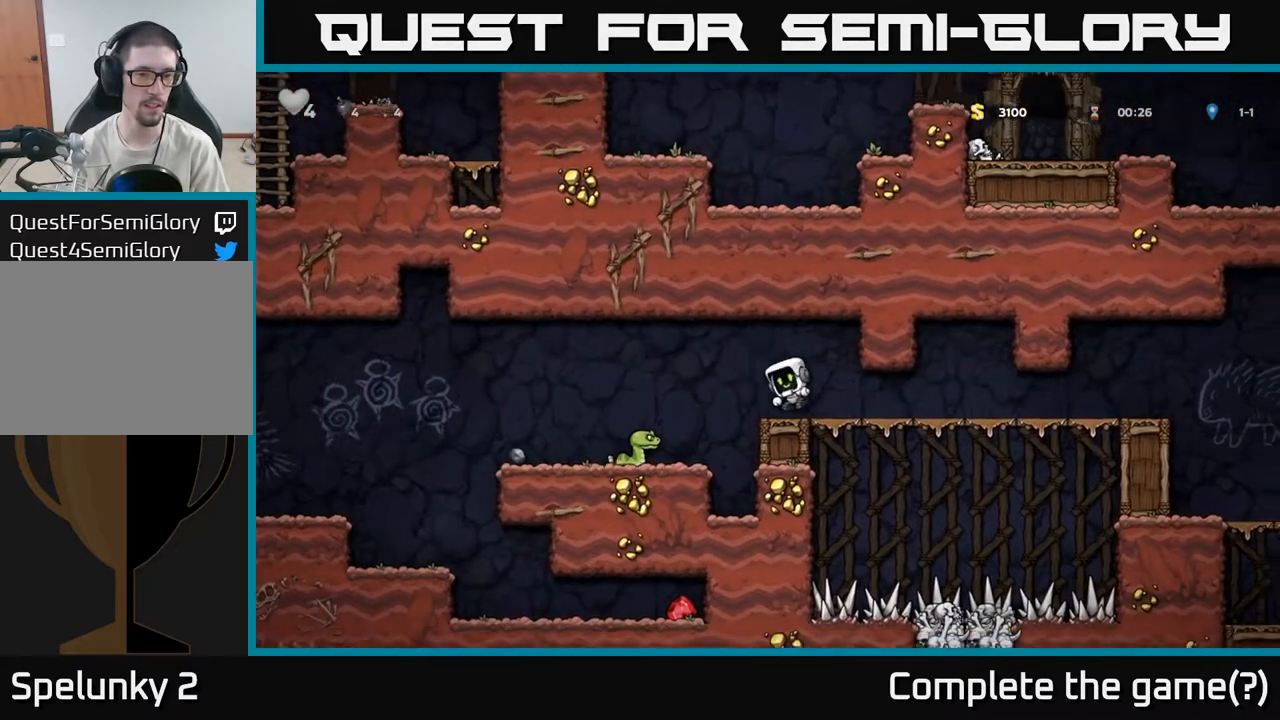
{"dt_ms": 500, "buttons": [], "left_stick": "left", "right_stick": "center", "events": [[100, "A", "down"], [167, "A", "up"], [267, "left_stick", "center"], [417, "left_stick", "left"]]}
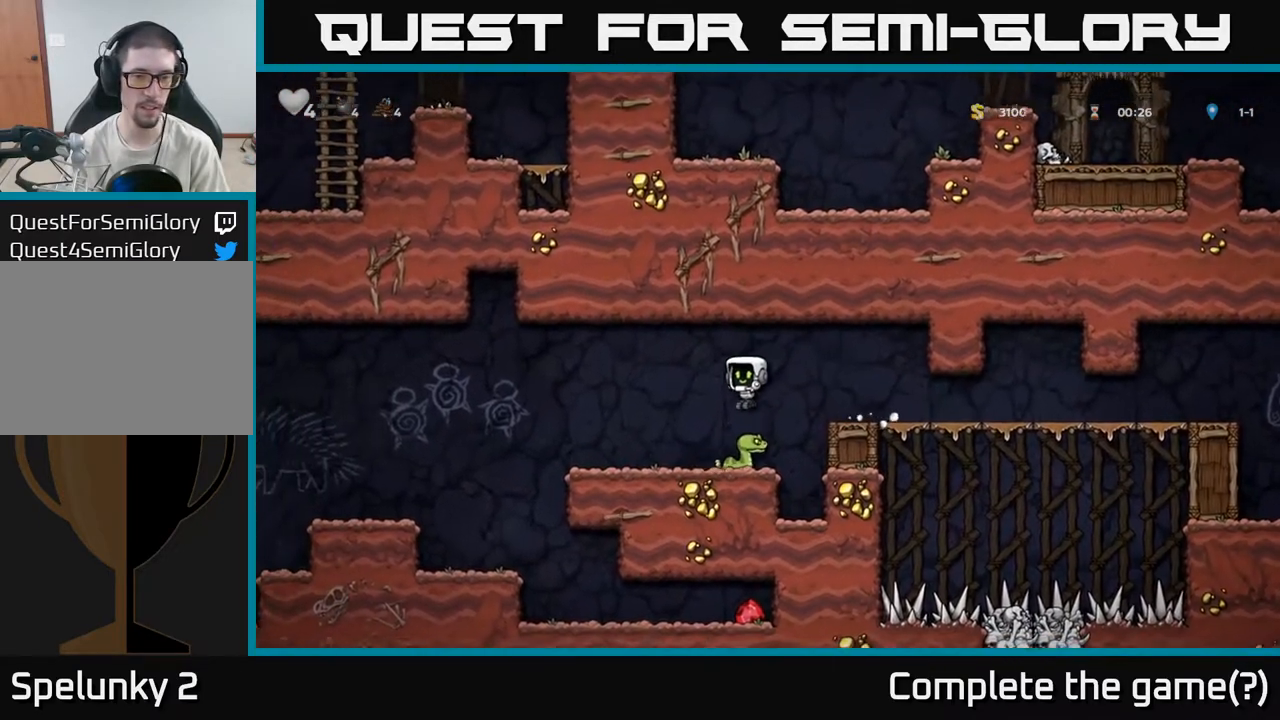
{"dt_ms": 500, "buttons": [], "left_stick": "left", "right_stick": "center", "events": [[83, "left_stick", "center"], [133, "A", "down"], [167, "left_stick", "left"], [300, "A", "up"]]}
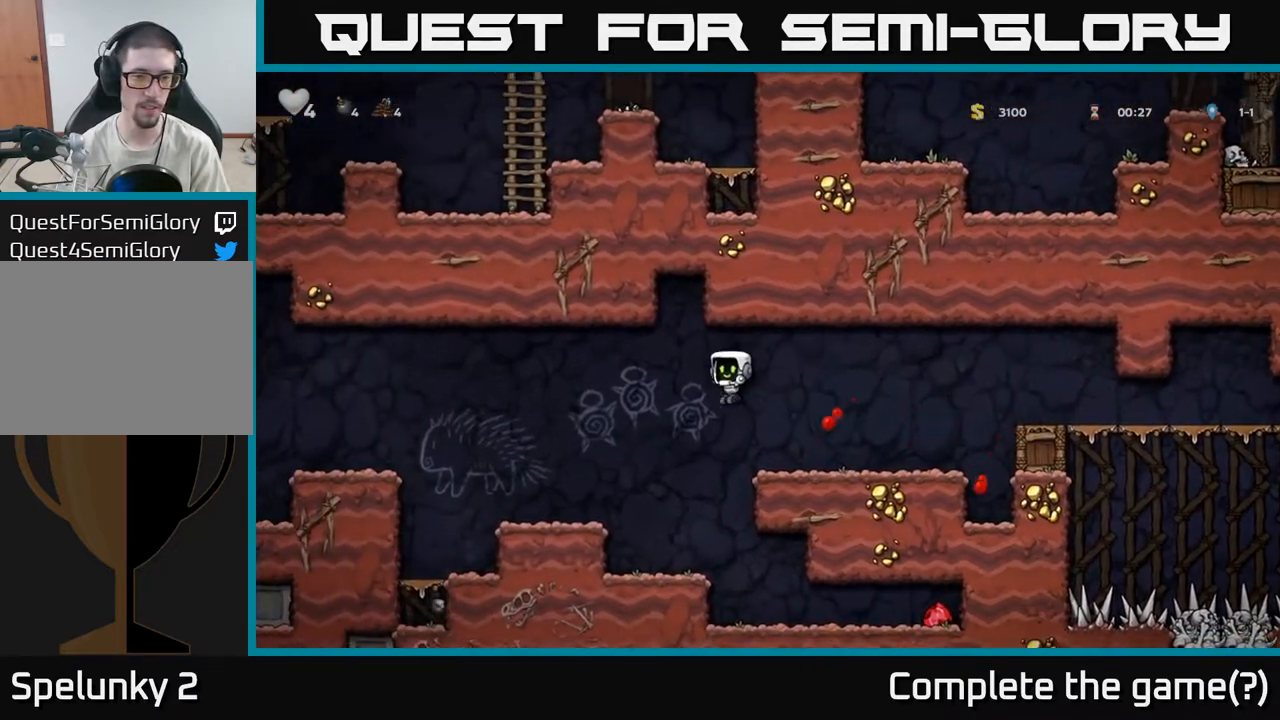
{"dt_ms": 1000, "buttons": [], "left_stick": "left", "right_stick": "center"}
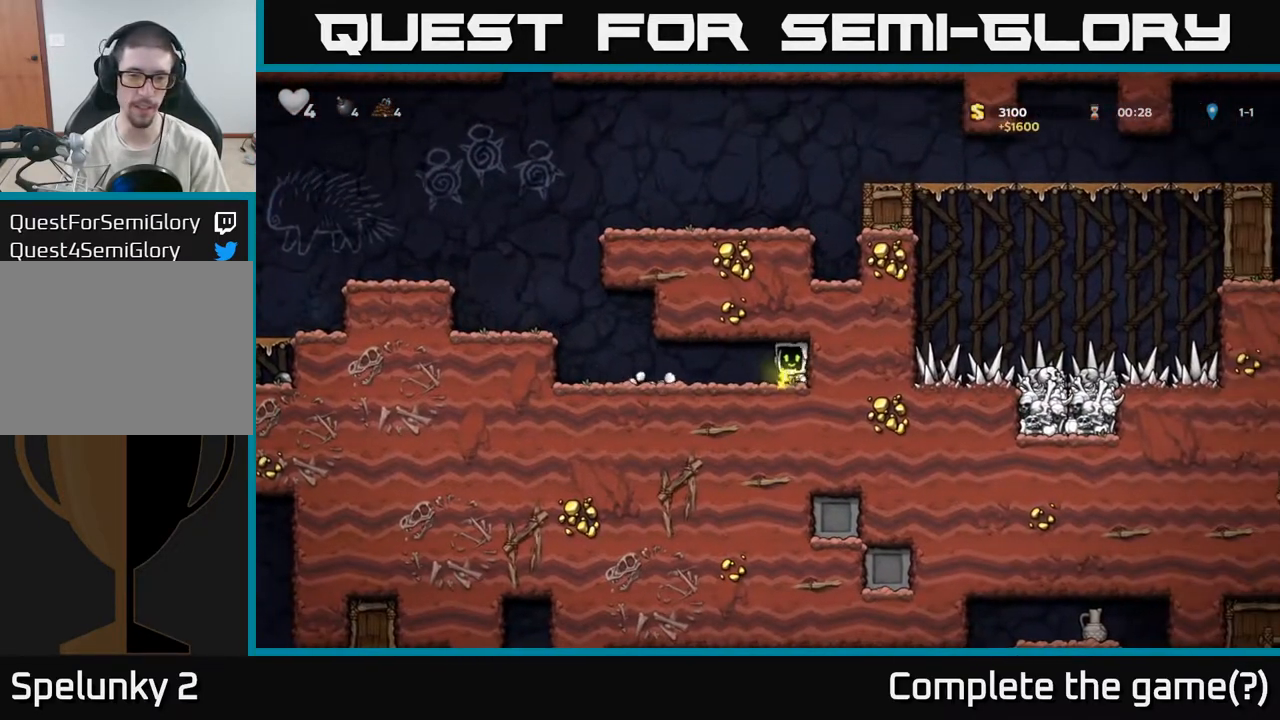
{"dt_ms": 500, "buttons": ["A"], "left_stick": "left", "right_stick": "center", "events": [[417, "A", "down"]]}
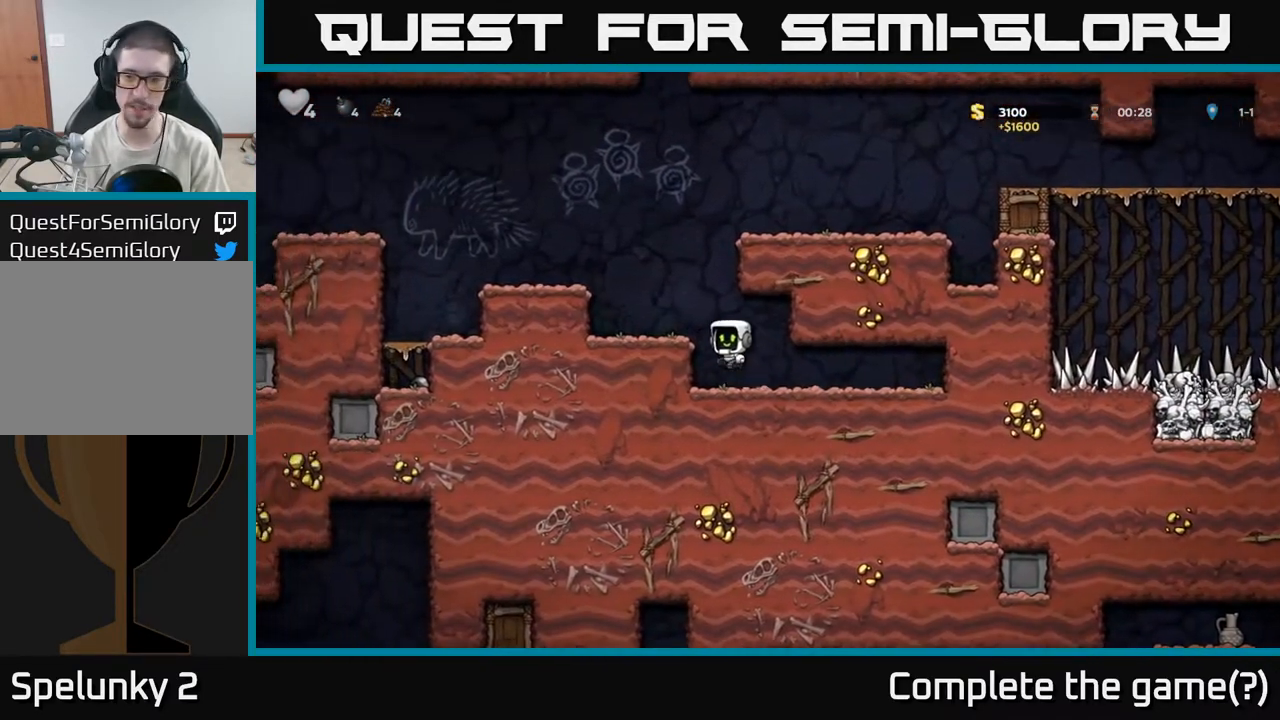
{"dt_ms": 500, "buttons": [], "left_stick": "left", "right_stick": "center", "events": [[83, "A", "up"], [300, "A", "down"], [450, "A", "up"]]}
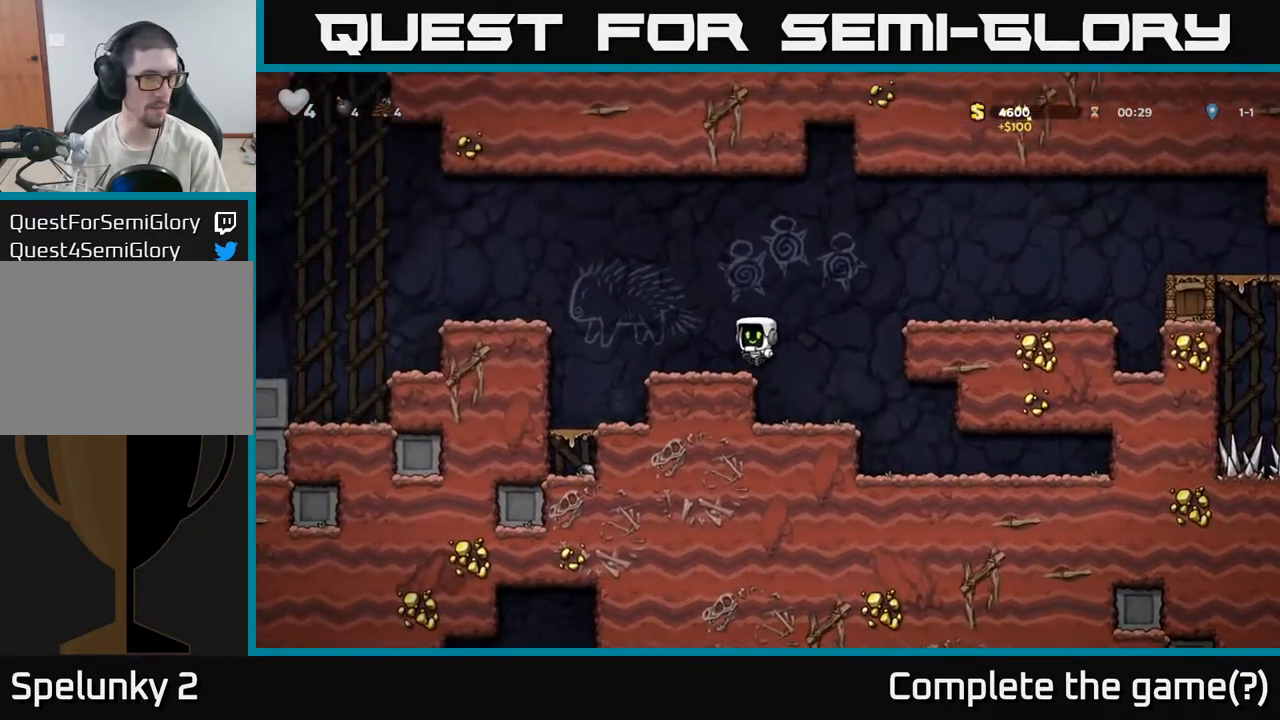
{"dt_ms": 500, "buttons": [], "left_stick": "left", "right_stick": "center", "events": [[150, "A", "down"], [383, "A", "up"]]}
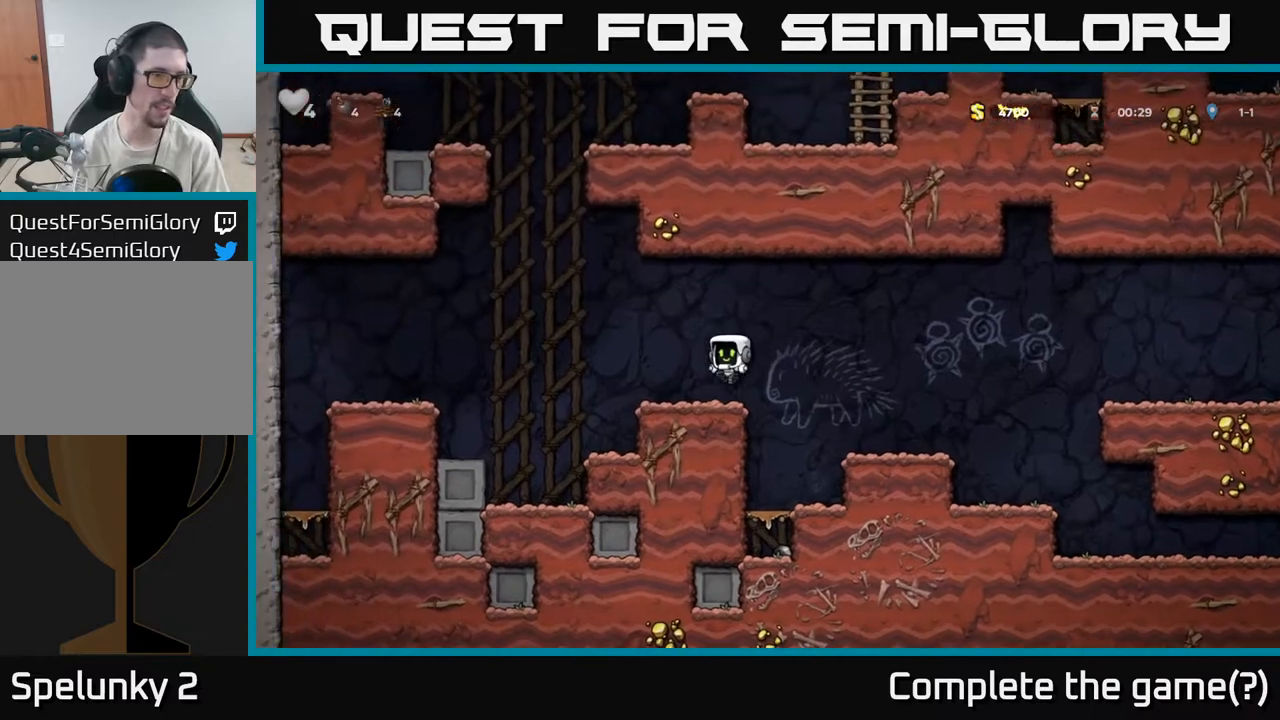
{"dt_ms": 500, "buttons": [], "left_stick": "up-left", "right_stick": "center"}
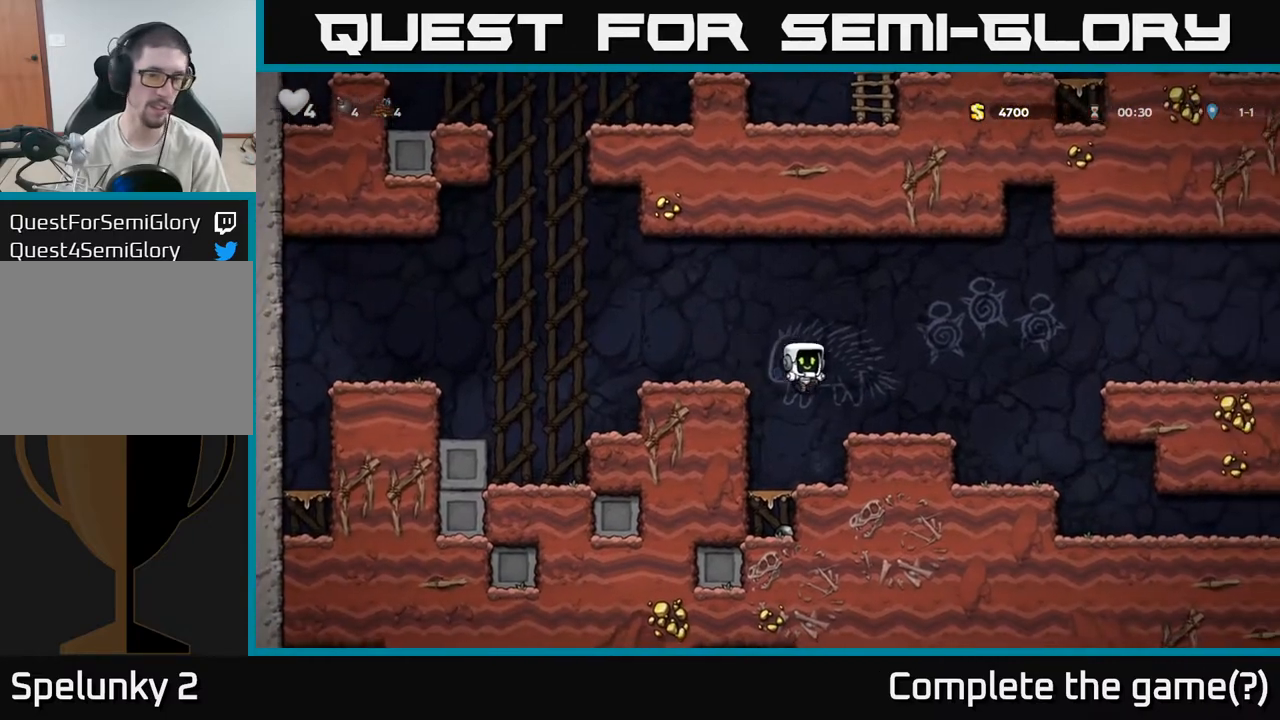
{"dt_ms": 500, "buttons": [], "left_stick": "down", "right_stick": "center", "events": [[183, "left_stick", "down"], [333, "A", "down"], [433, "A", "up"]]}
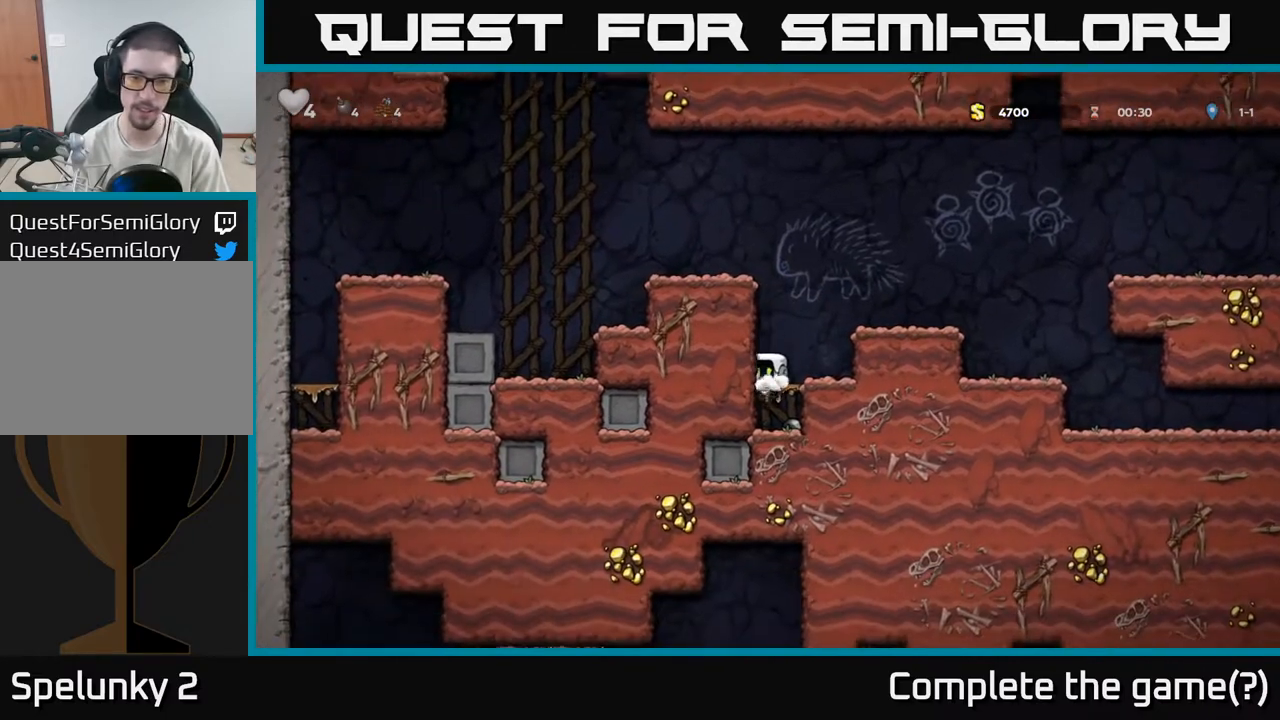
{"dt_ms": 500, "buttons": ["A"], "left_stick": "up", "right_stick": "center", "events": [[117, "left_stick", "down-left"], [167, "X", "down"], [283, "X", "up"], [350, "A", "down"], [383, "left_stick", "right"], [433, "left_stick", "up"]]}
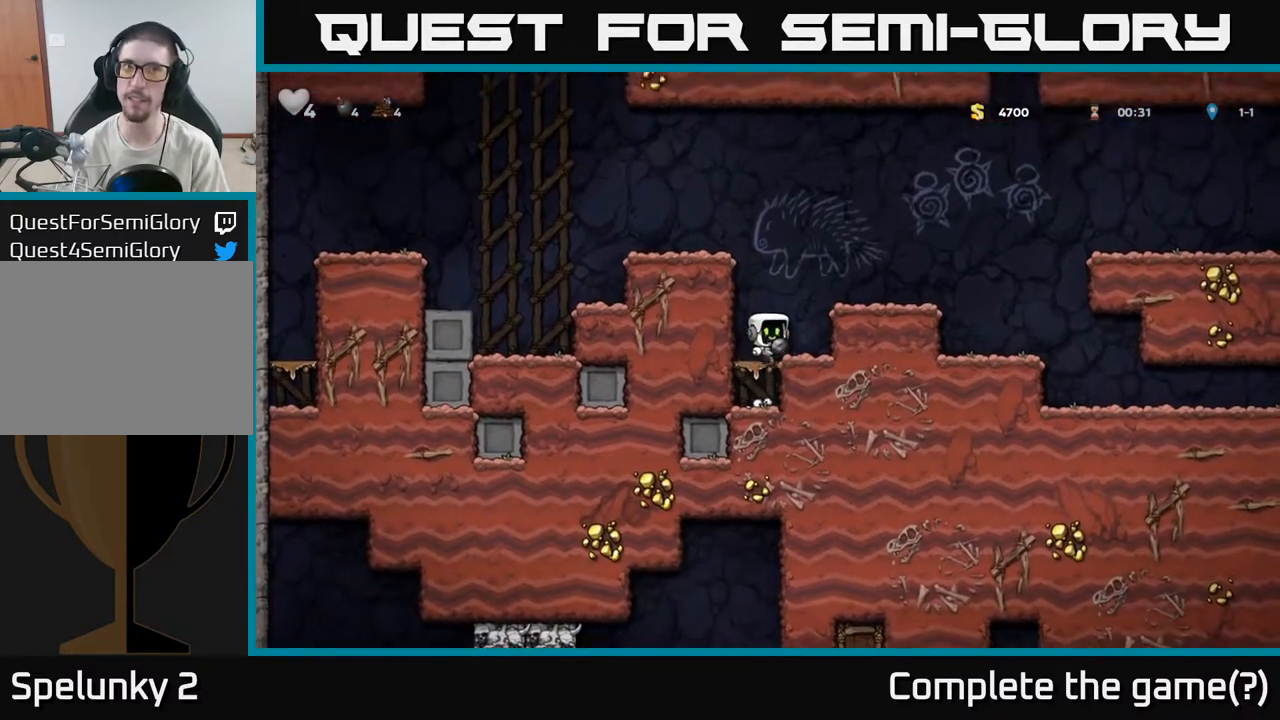
{"dt_ms": 500, "buttons": [], "left_stick": "right", "right_stick": "center", "events": [[17, "A", "up"], [67, "left_stick", "center"], [283, "A", "down"], [333, "left_stick", "right"], [383, "A", "up"]]}